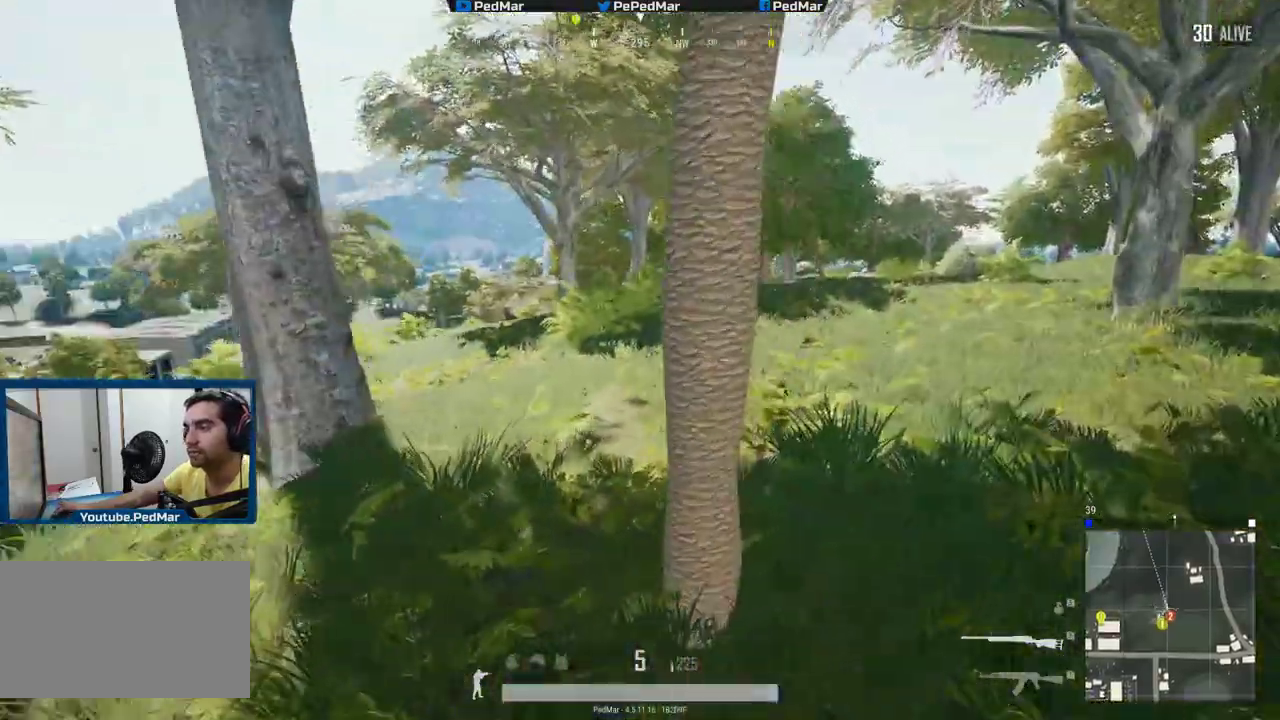
Gameplay with keyboard and mouse; each line is a JSON object with the keys and mouse buttons held at the frame after it. "events" lists presses ("down") and releases ("up") of "a", "c", "ctrl", "d", "e", "f", "q", "r", "s", "shift", "space", "tab", "w", "x", "z", "mouse_left", "mouse_wheel", "mouse_right", "mouse_mb4" and "mouse_mb5" between this image and that frame as [ms after this image, input, new state], when the widget could be followed in between. "mouse_left", "mouse_wheel", "mouse_right", "mouse_mb4", "mouse_mb5" = the "left", "wheel", "right", "mb4", "mb5" buttons of the "mouse" list. No other keys are recorded. "wheel" means that the mouse wheel is clicked or scrolled. Not read: mouse_move.
{"keys": ["shift", "w"], "mouse": [], "events": []}
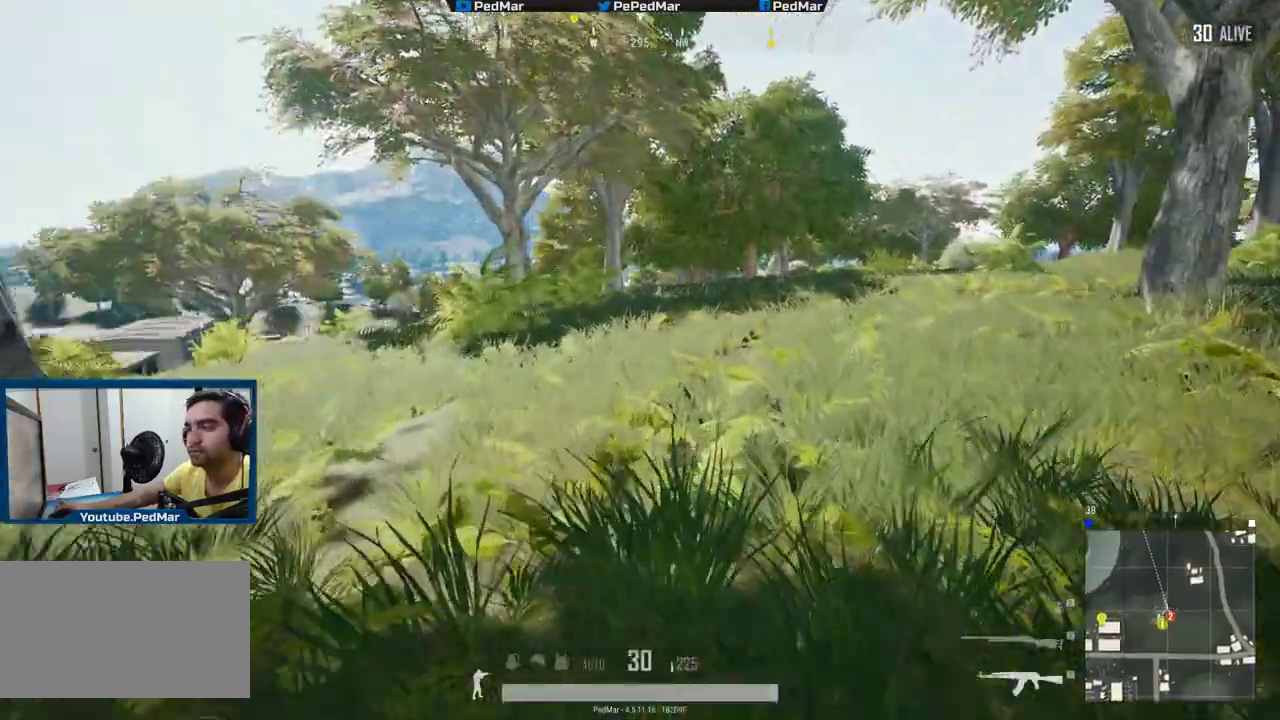
{"keys": ["d", "shift", "w"], "mouse": [], "events": [[150, "d", "down"]]}
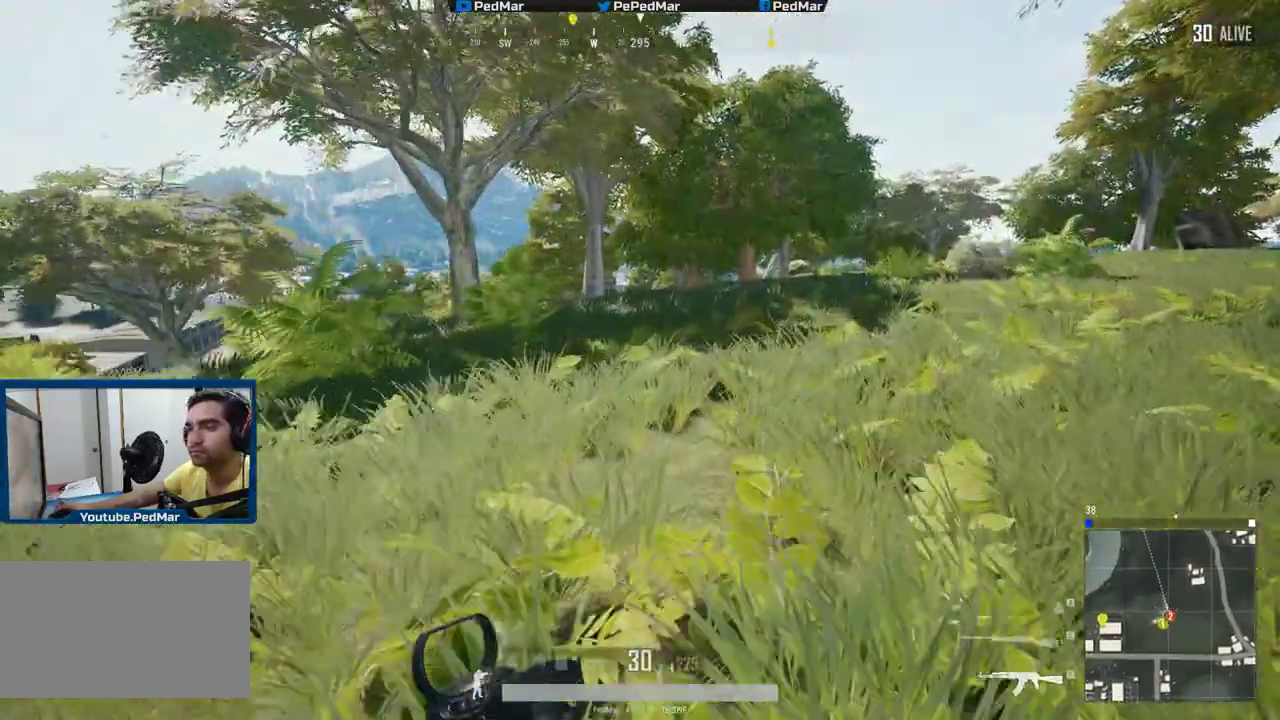
{"keys": ["d", "shift"], "mouse": [], "events": [[234, "space", "down"], [367, "space", "up"], [417, "w", "up"]]}
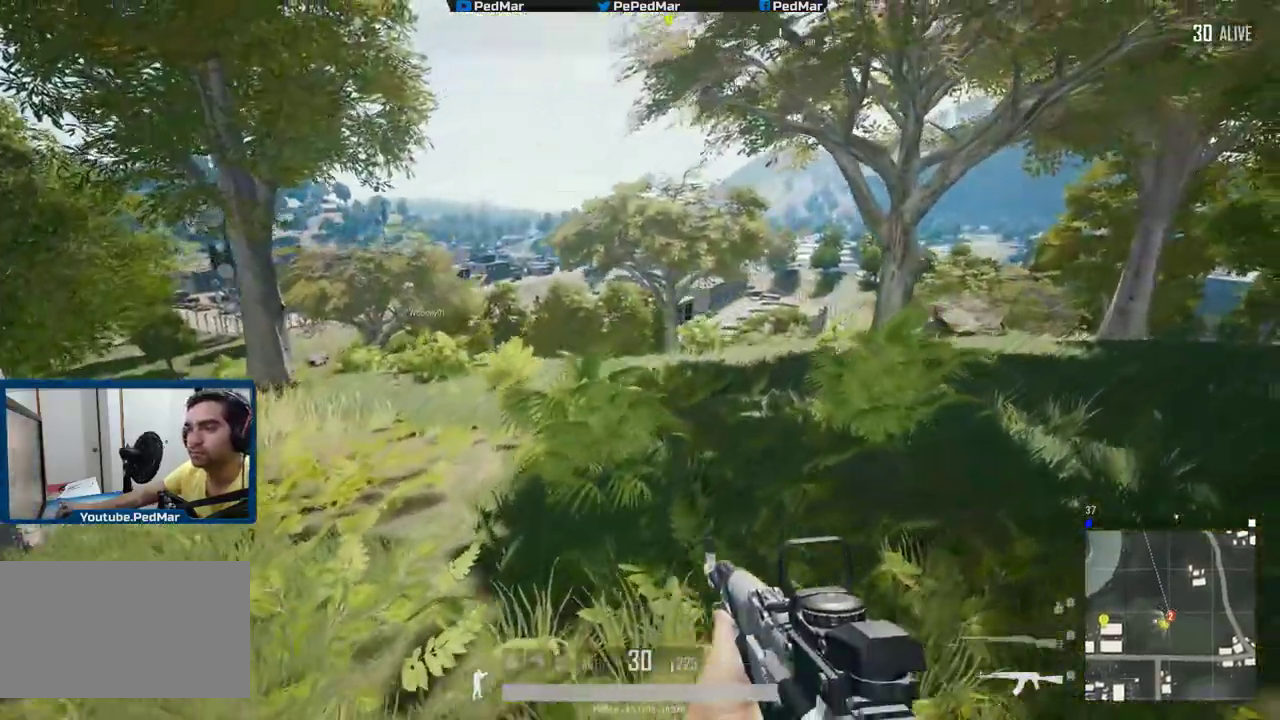
{"keys": ["d", "shift", "w"], "mouse": [], "events": [[450, "w", "down"]]}
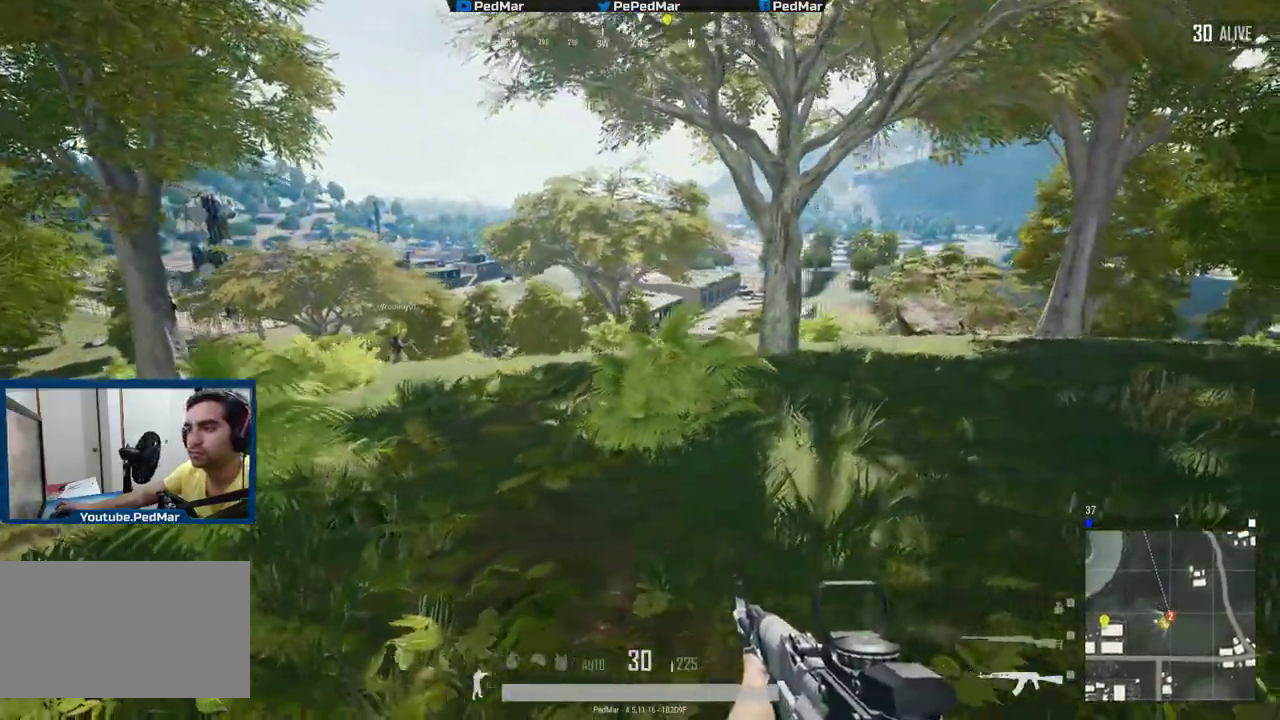
{"keys": ["d", "shift", "w"], "mouse": [], "events": [[201, "space", "down"], [251, "space", "up"], [351, "space", "down"], [418, "space", "up"]]}
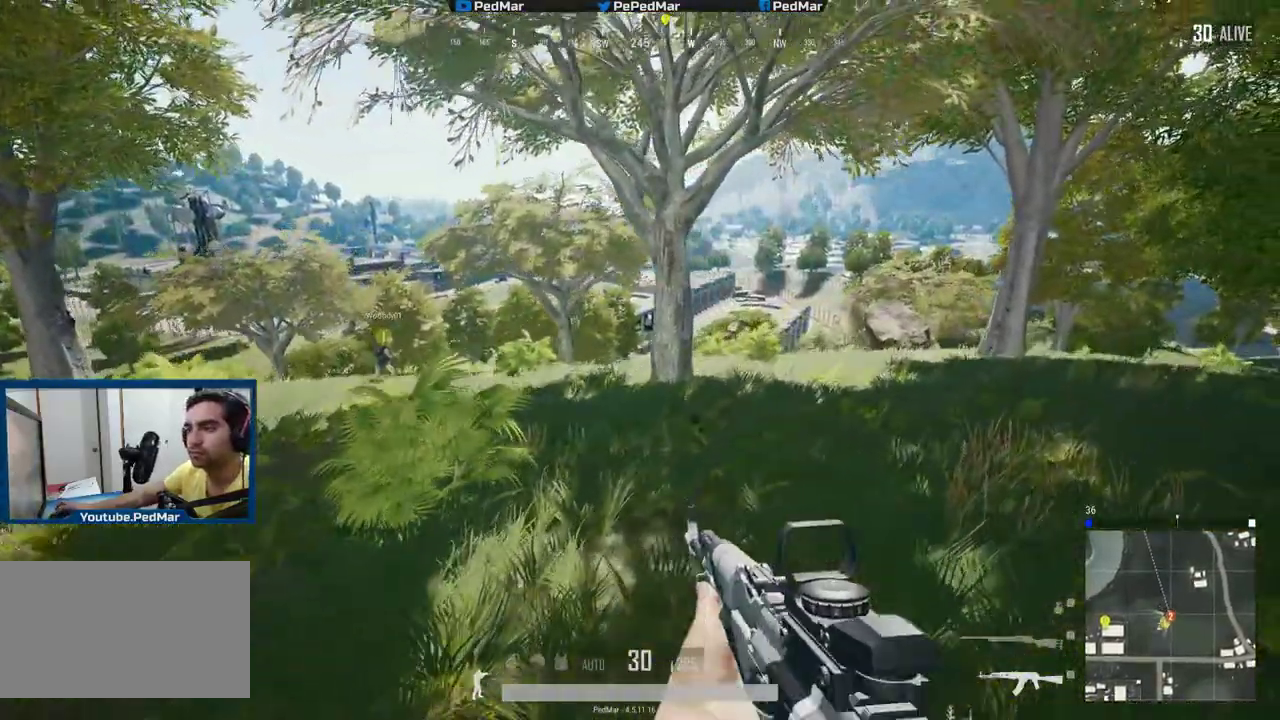
{"keys": ["d", "shift", "w"], "mouse": [], "events": [[100, "w", "up"], [450, "w", "down"]]}
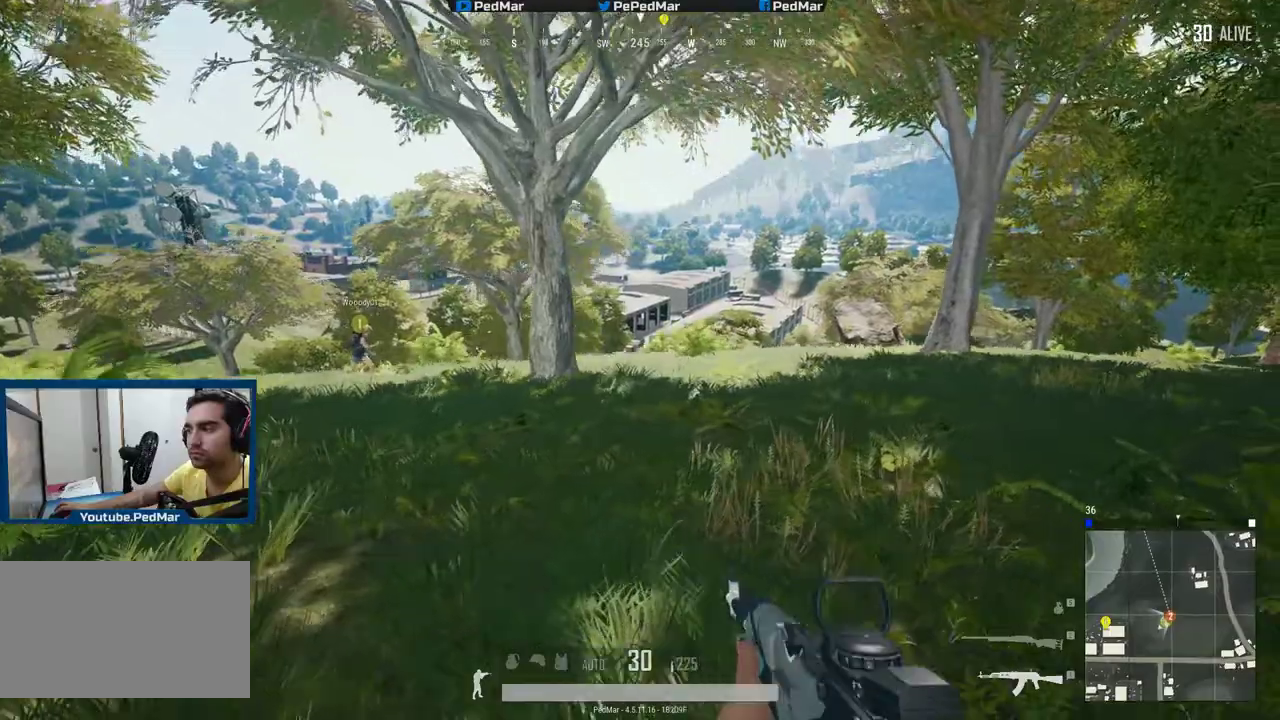
{"keys": ["d", "shift", "w"], "mouse": [], "events": []}
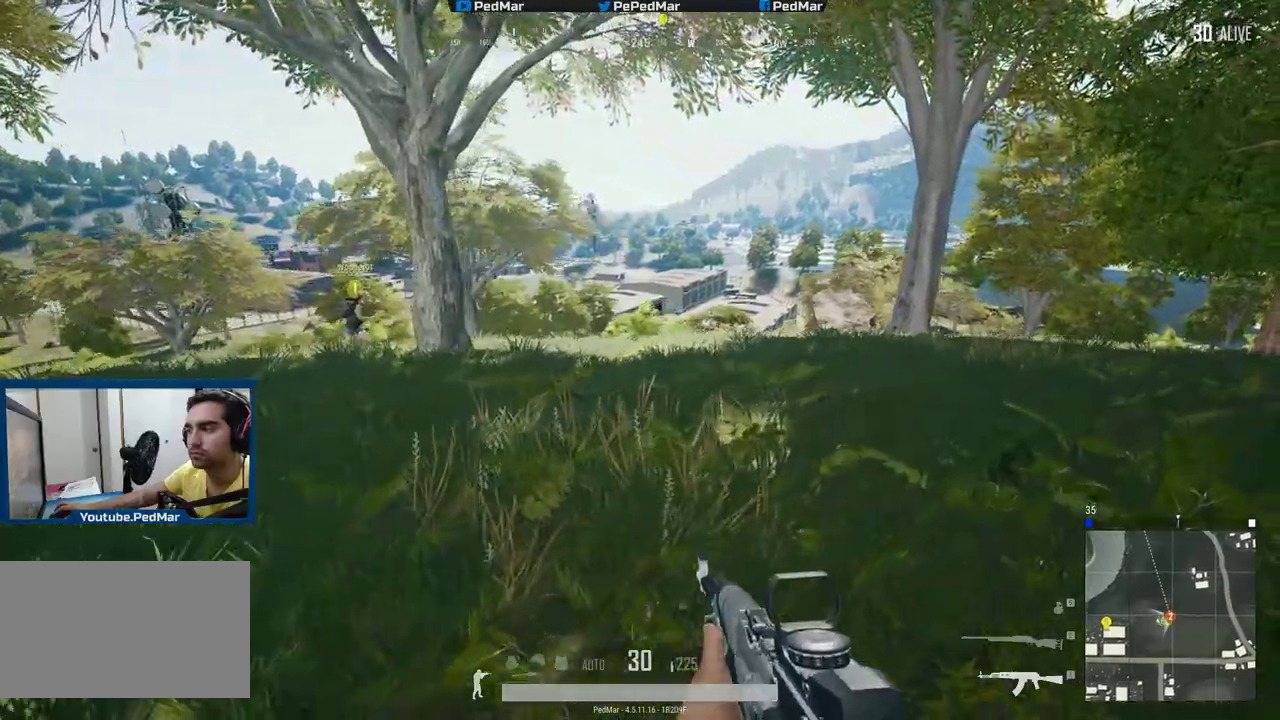
{"keys": ["d", "shift", "w"], "mouse": [], "events": []}
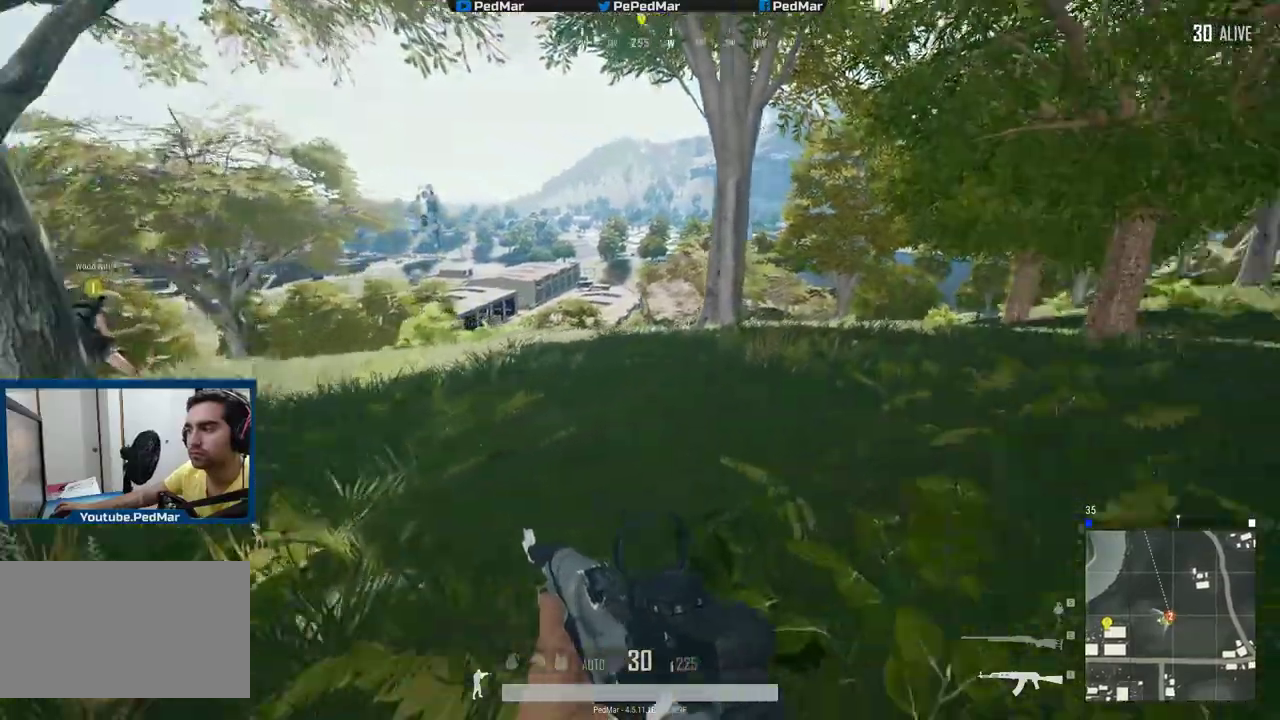
{"keys": ["d", "shift", "w"], "mouse": [], "events": []}
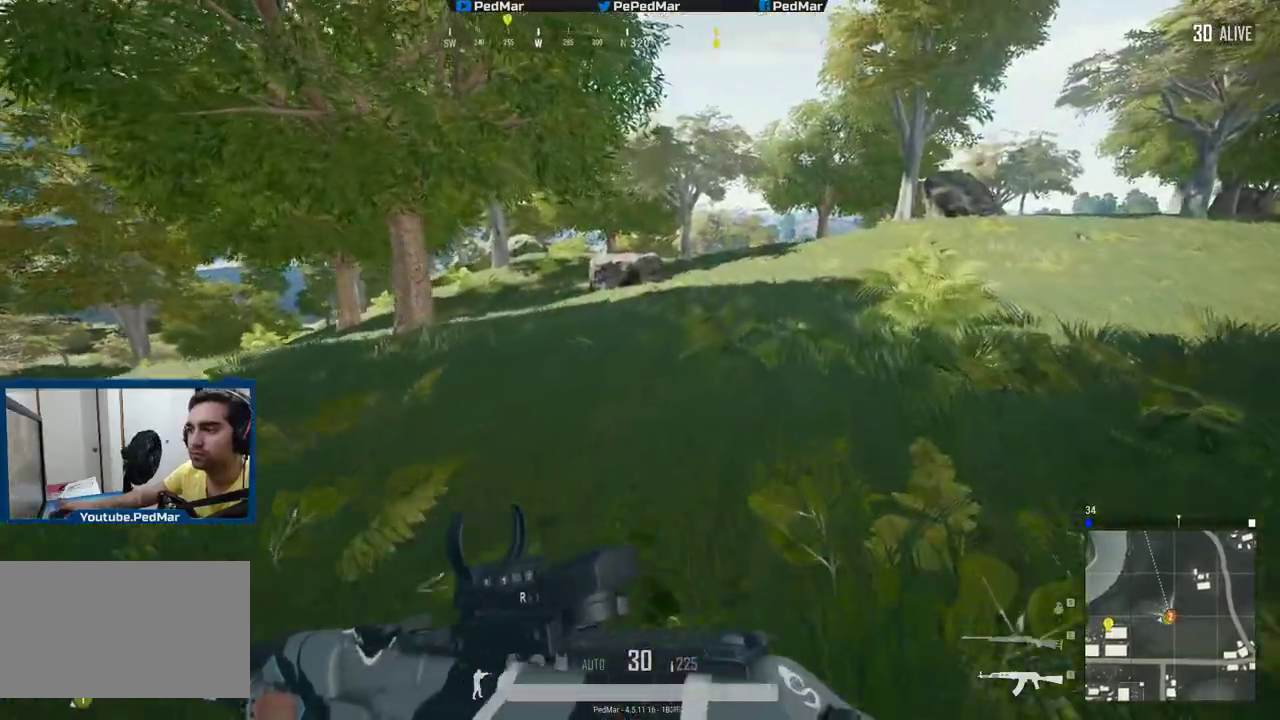
{"keys": ["d", "shift", "w"], "mouse": [], "events": []}
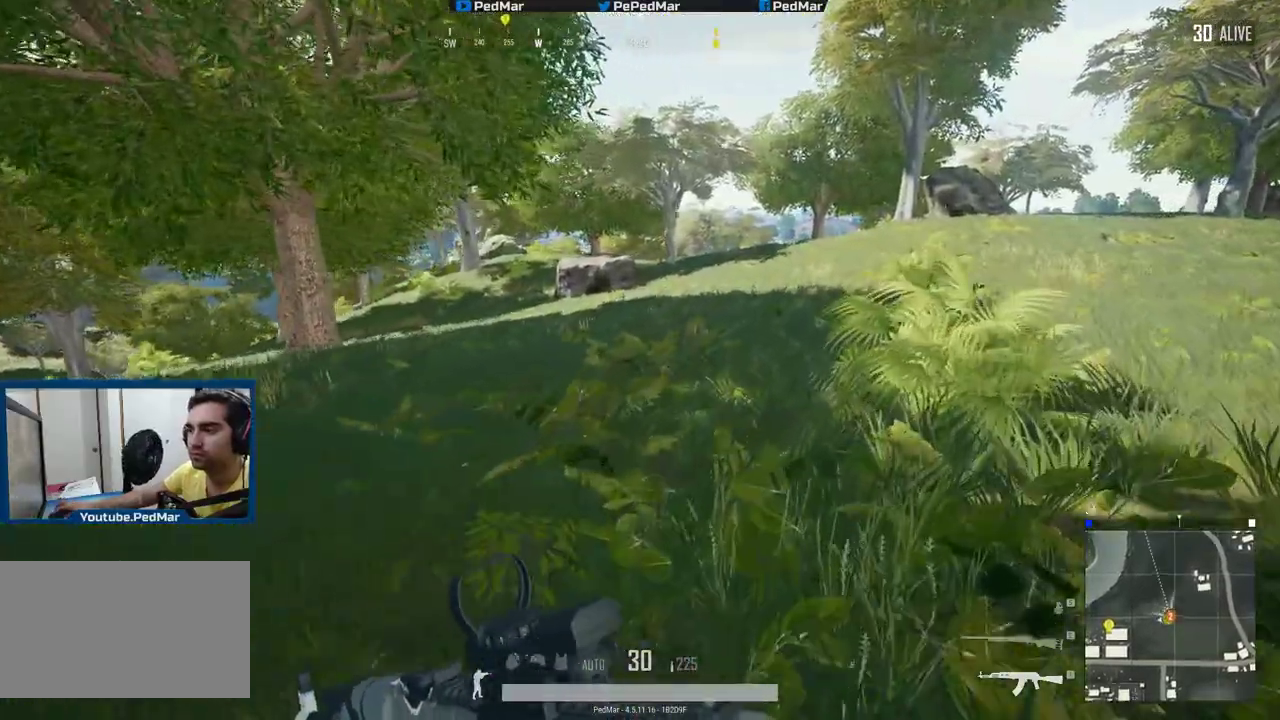
{"keys": ["a", "shift", "w"], "mouse": [], "events": [[34, "d", "up"], [501, "a", "down"]]}
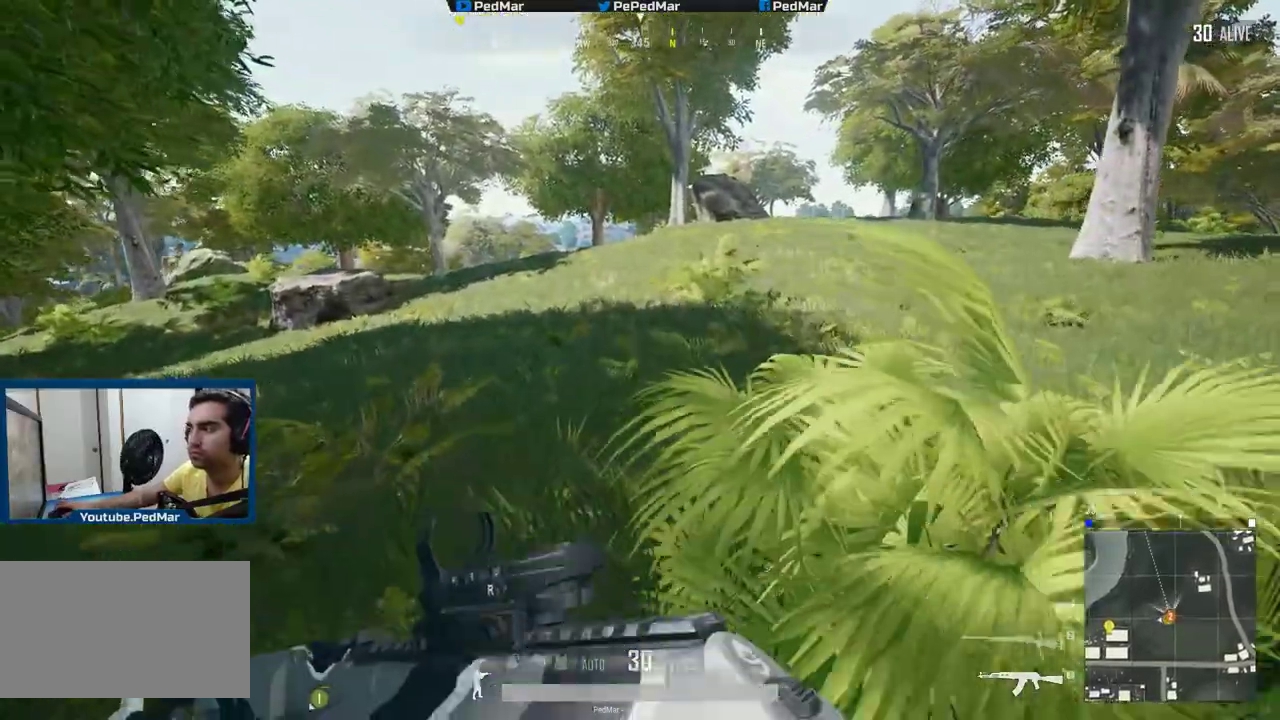
{"keys": ["shift", "w"], "mouse": [], "events": [[500, "a", "up"]]}
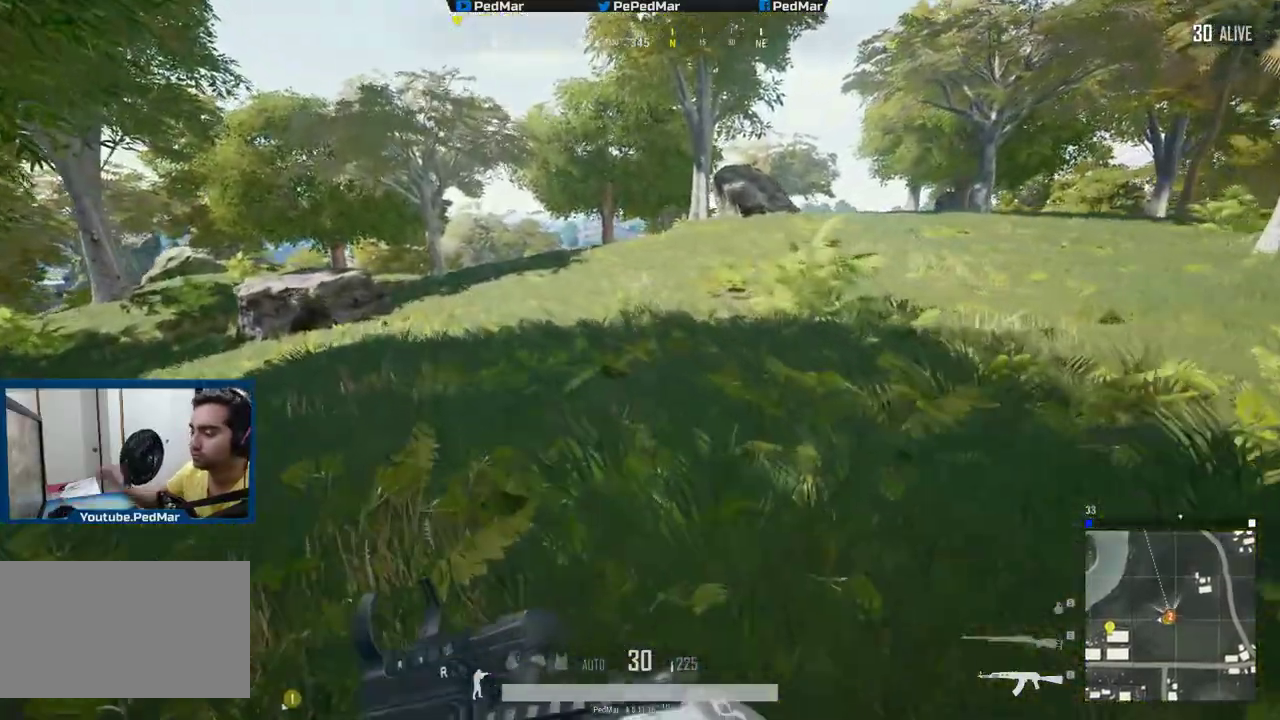
{"keys": ["a", "shift", "w"], "mouse": [], "events": [[451, "a", "down"]]}
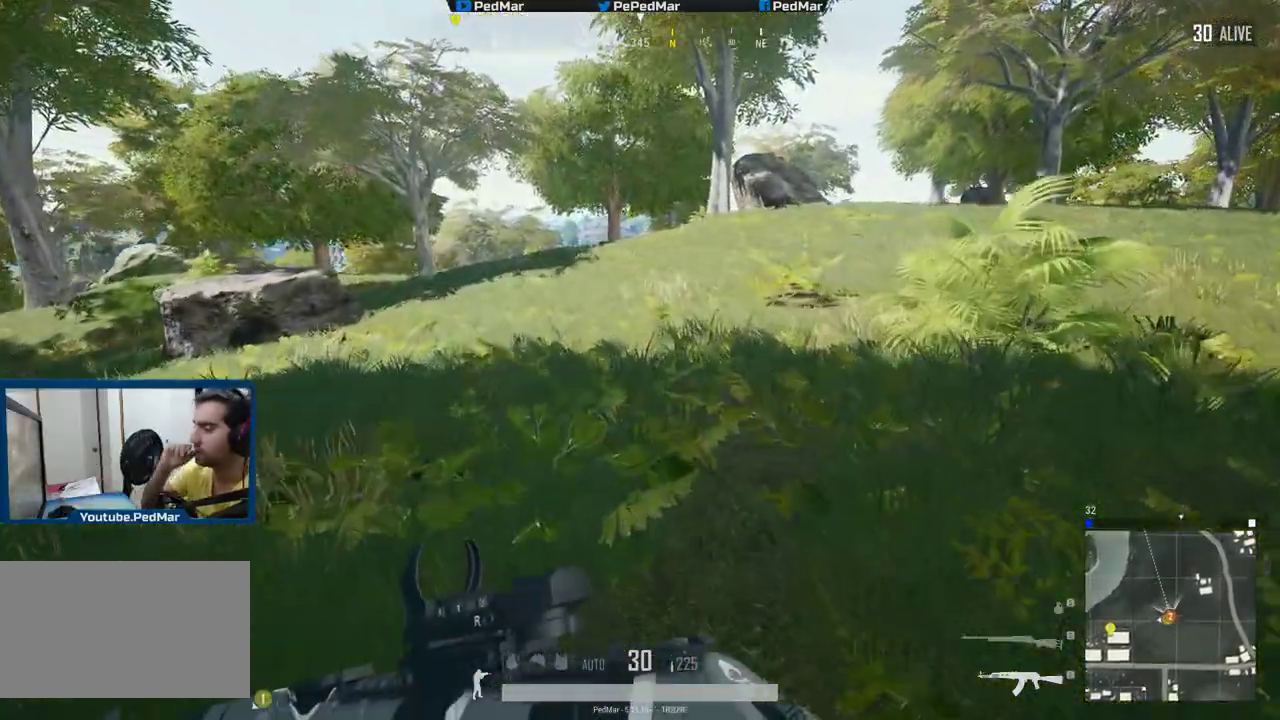
{"keys": ["shift", "w"], "mouse": [], "events": [[133, "a", "up"]]}
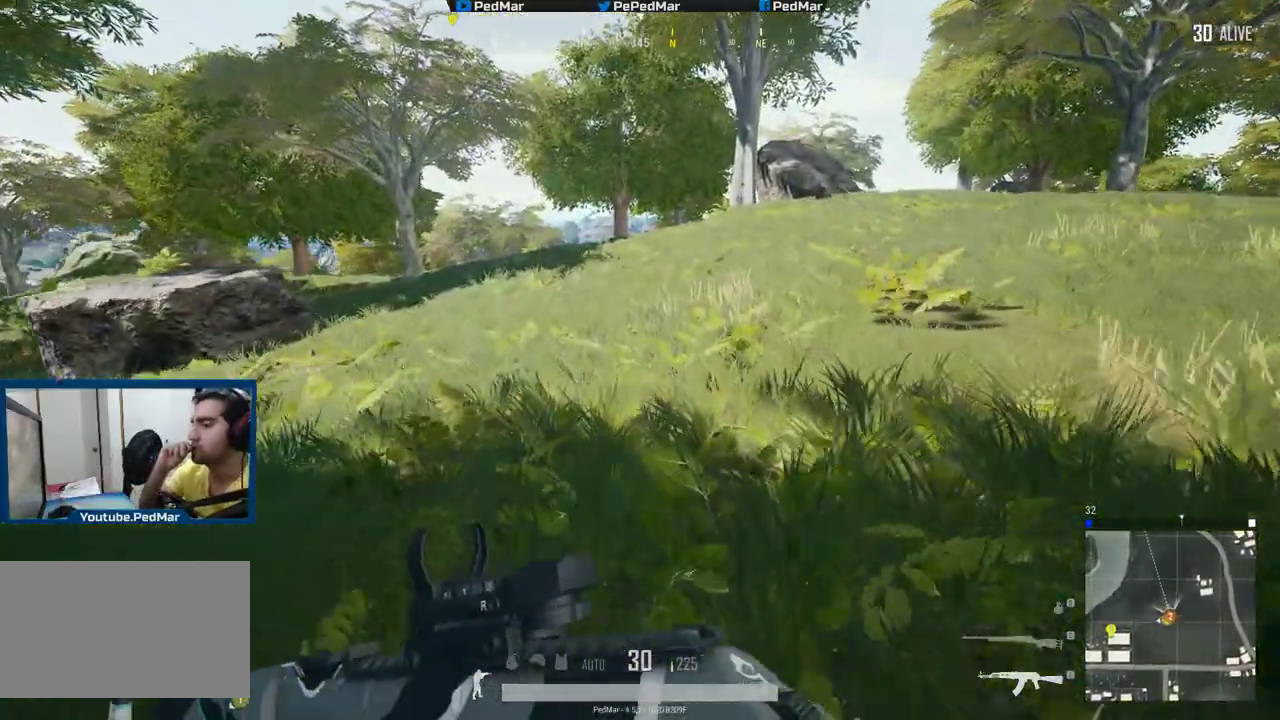
{"keys": ["shift", "w"], "mouse": [], "events": []}
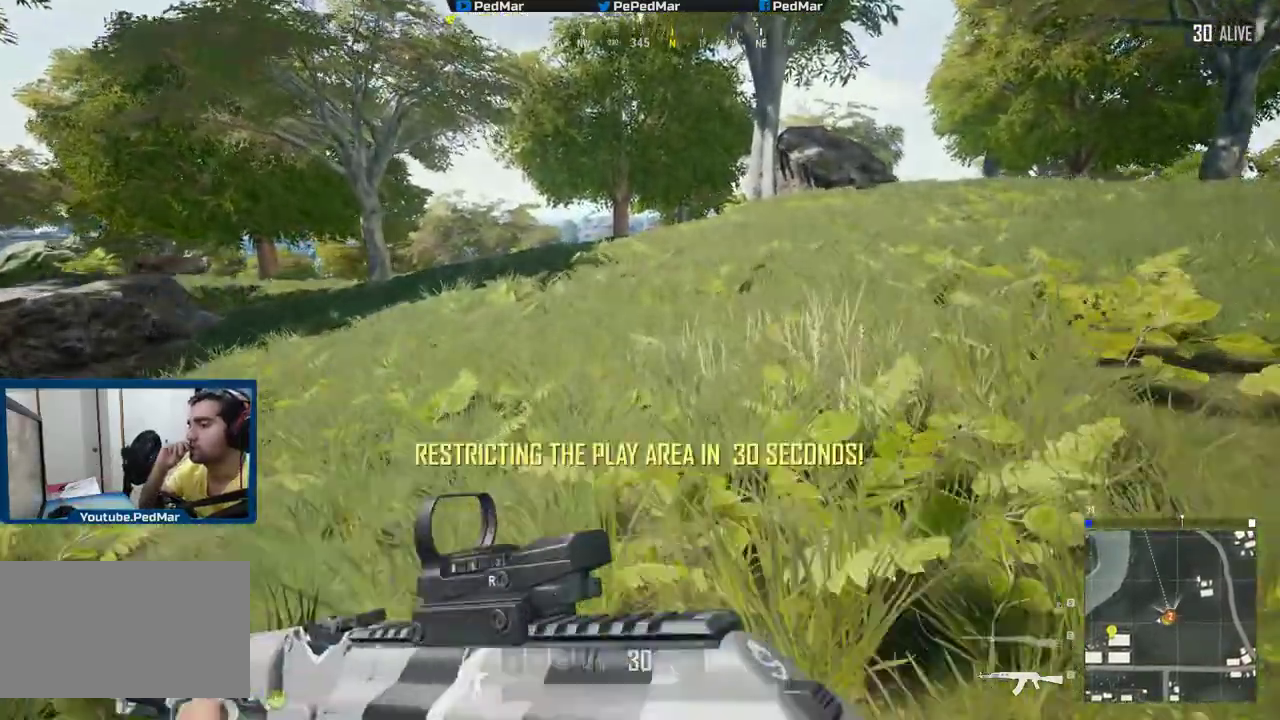
{"keys": ["shift", "w"], "mouse": [], "events": []}
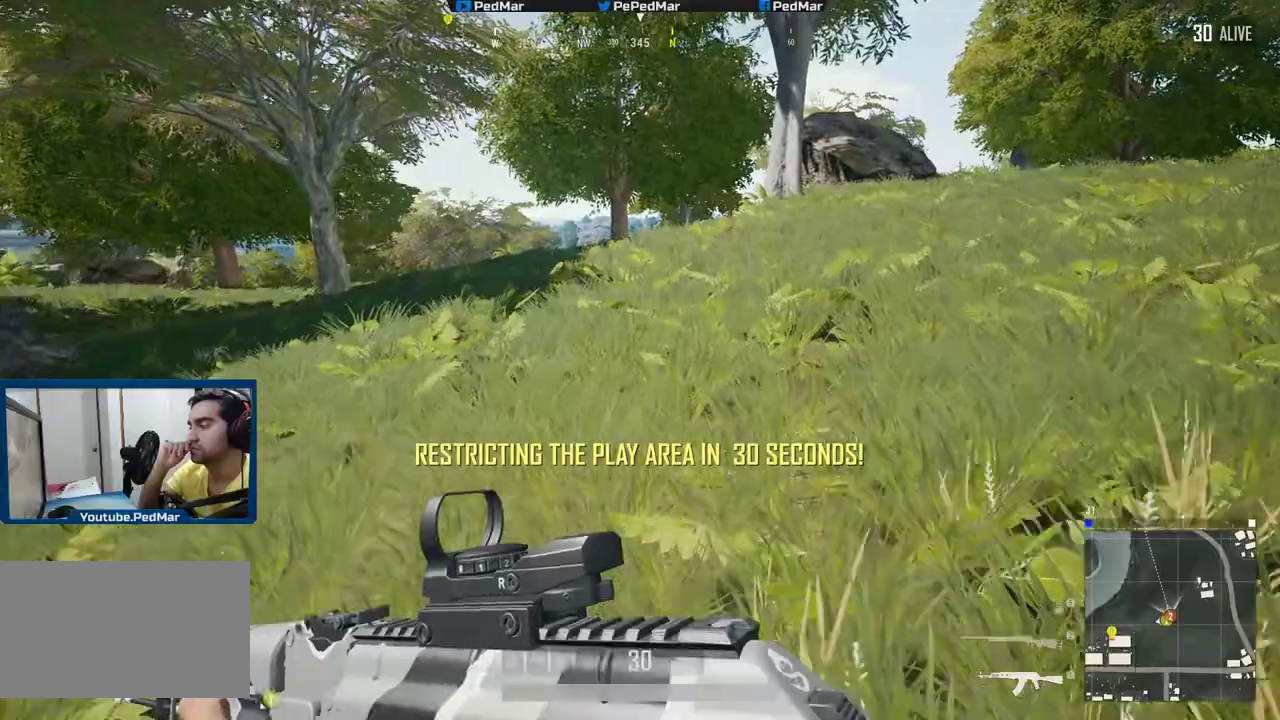
{"keys": ["shift", "w"], "mouse": [], "events": []}
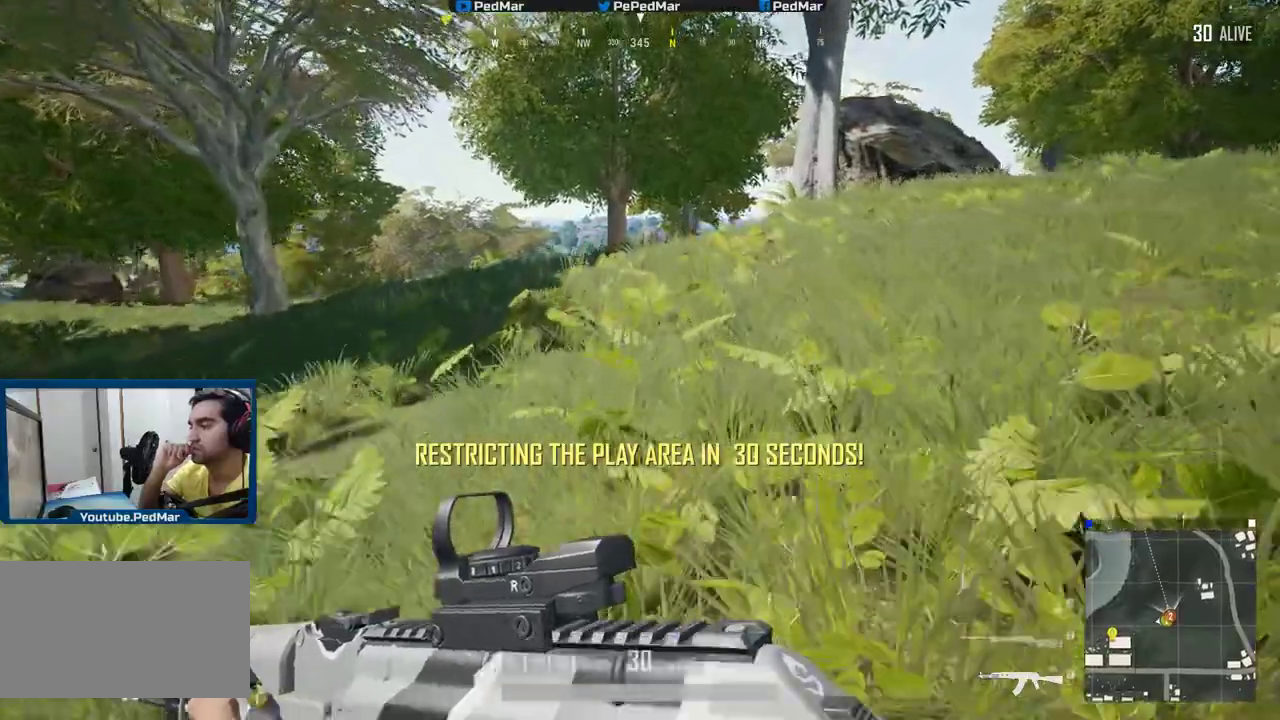
{"keys": ["shift", "w"], "mouse": [], "events": []}
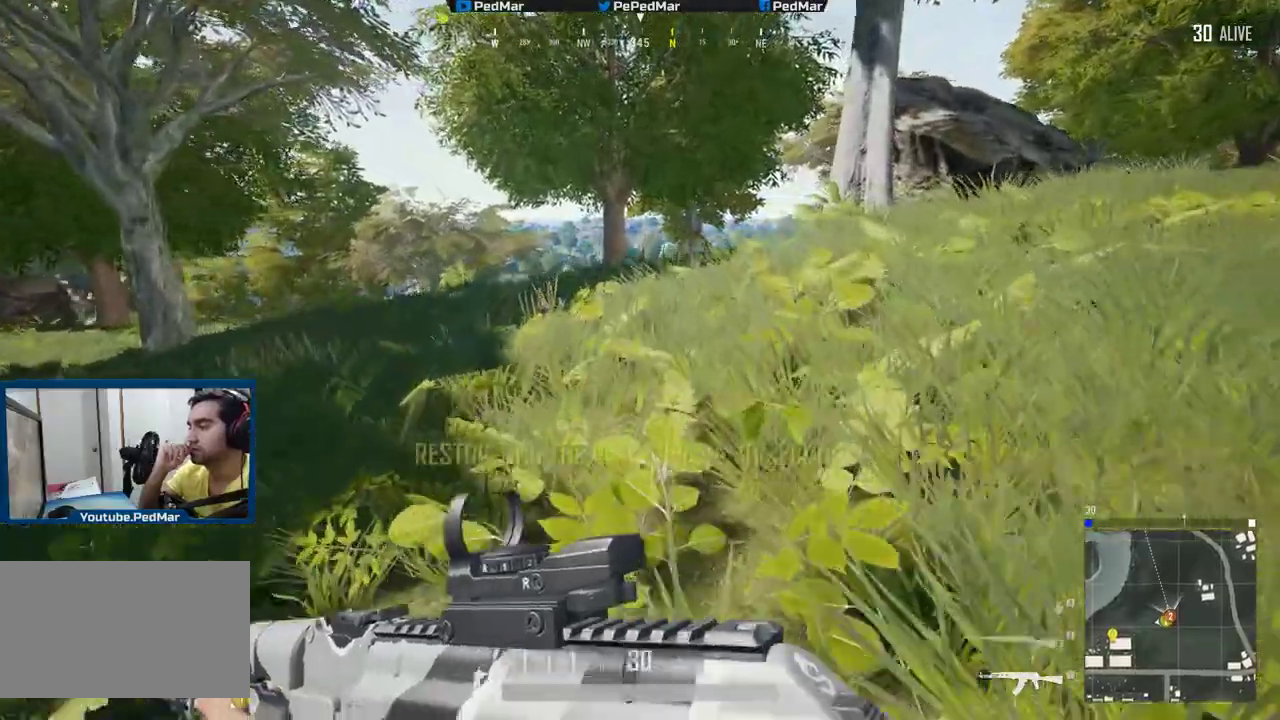
{"keys": ["shift", "w"], "mouse": [], "events": []}
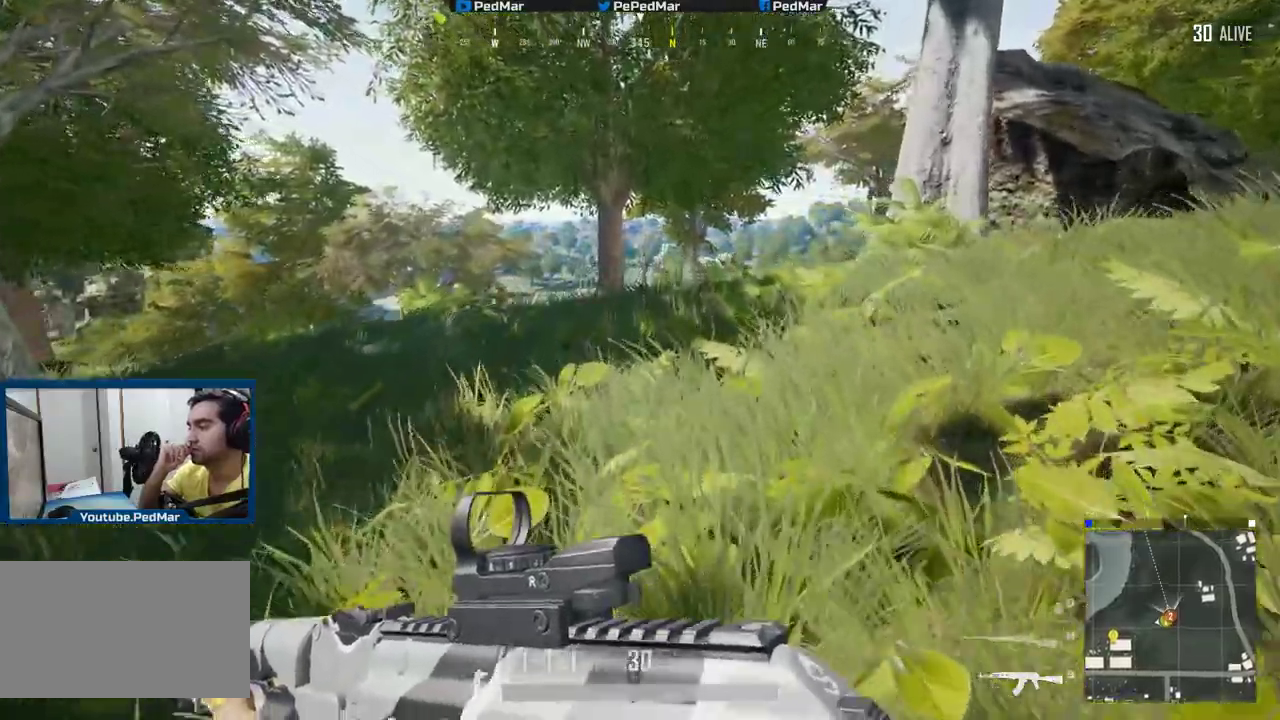
{"keys": ["shift", "w"], "mouse": [], "events": []}
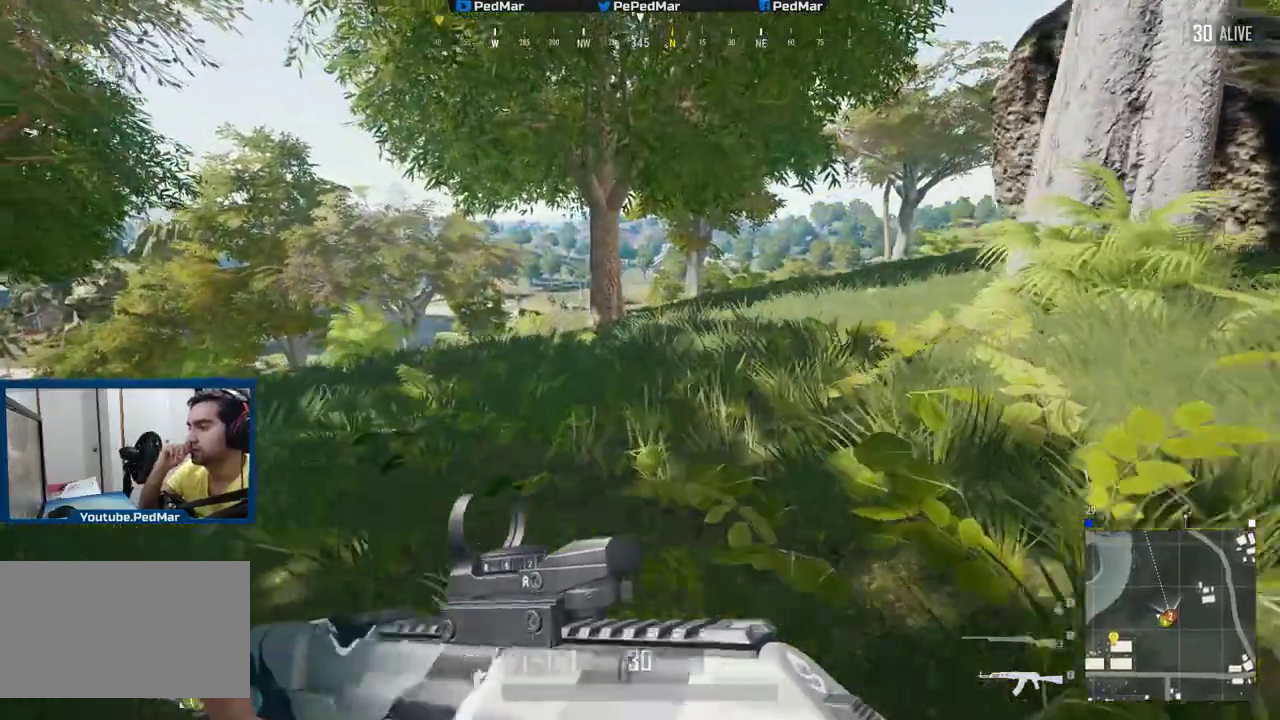
{"keys": ["shift", "w"], "mouse": [], "events": []}
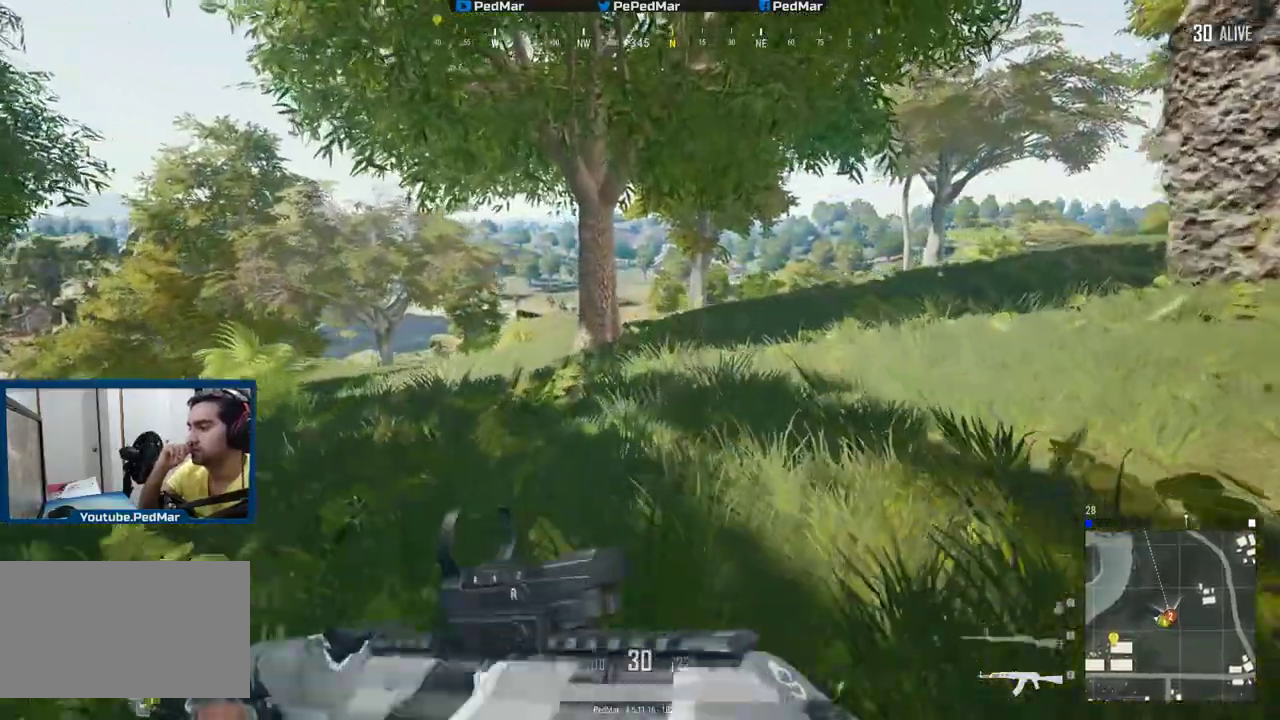
{"keys": ["shift", "w"], "mouse": [], "events": []}
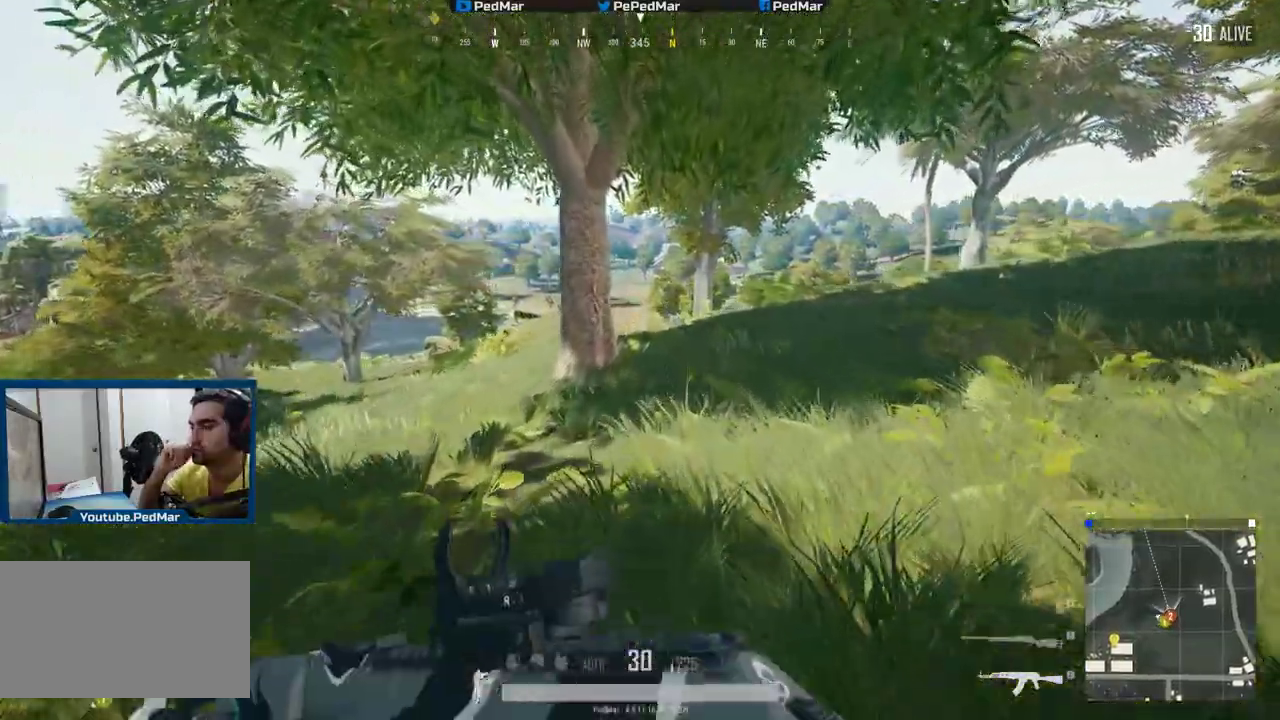
{"keys": ["d", "shift", "w"], "mouse": [], "events": [[84, "d", "down"]]}
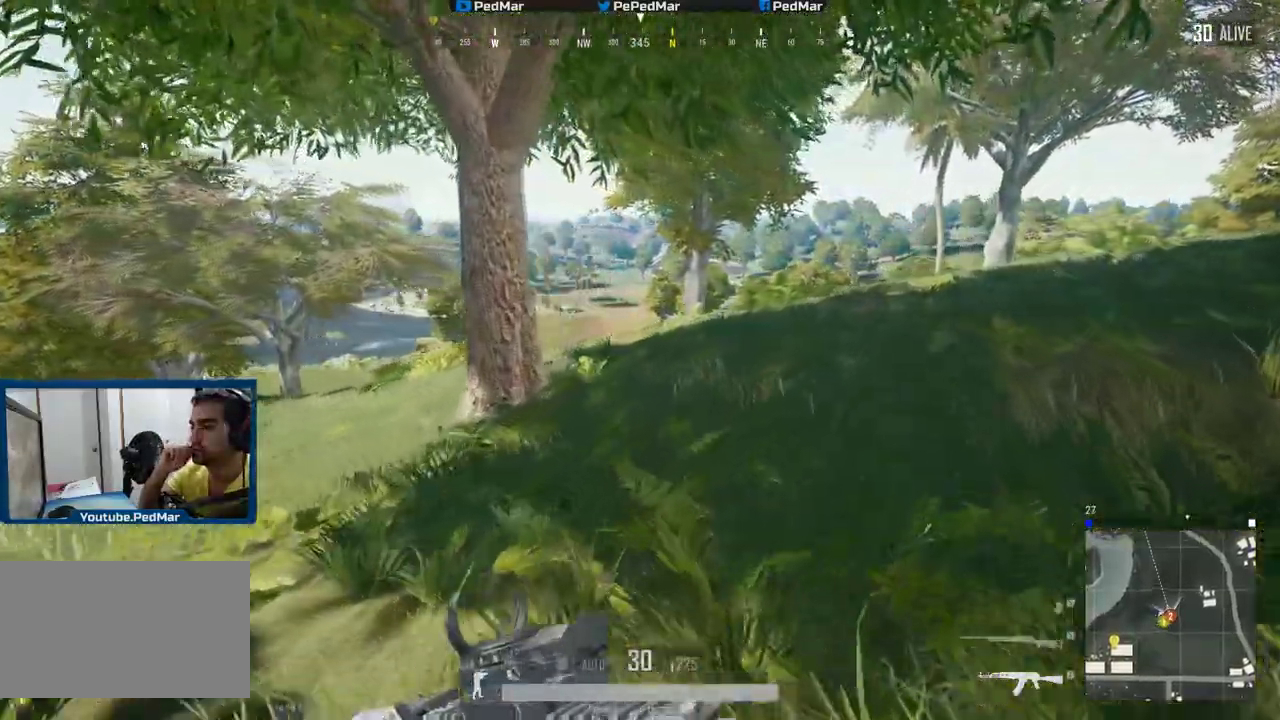
{"keys": ["shift", "w"], "mouse": [], "events": [[50, "d", "up"]]}
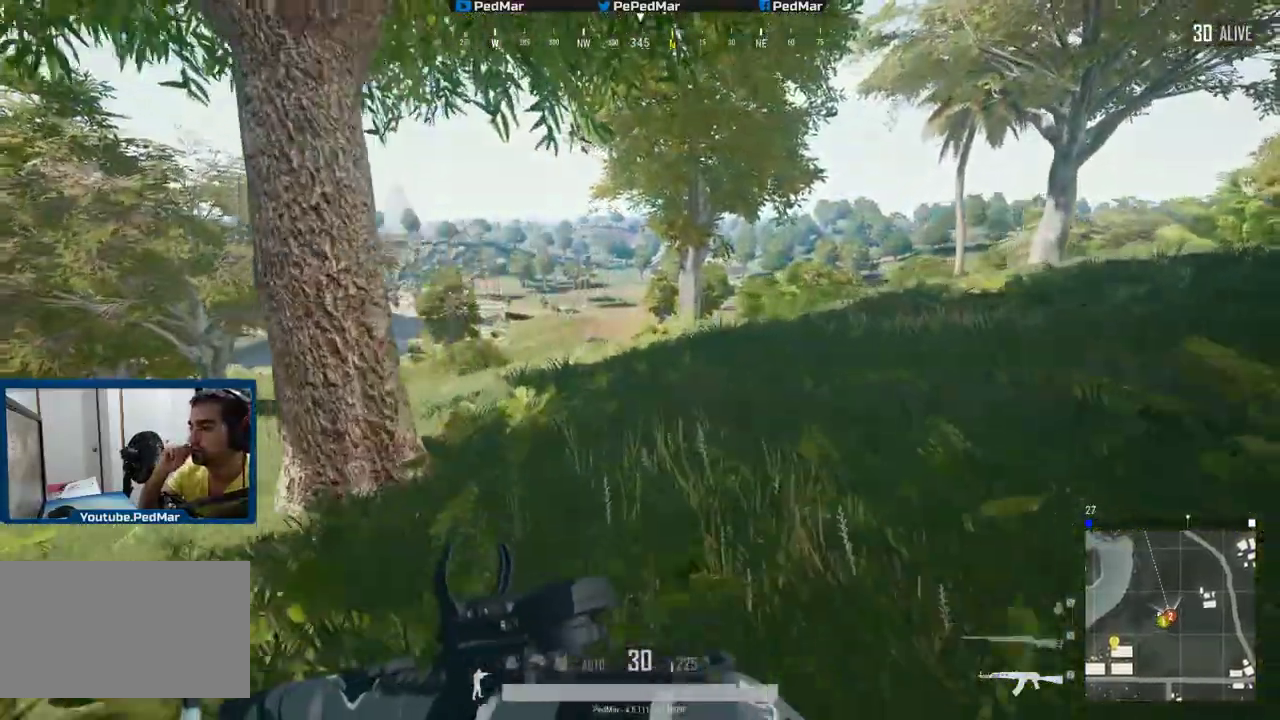
{"keys": ["shift", "w"], "mouse": [], "events": []}
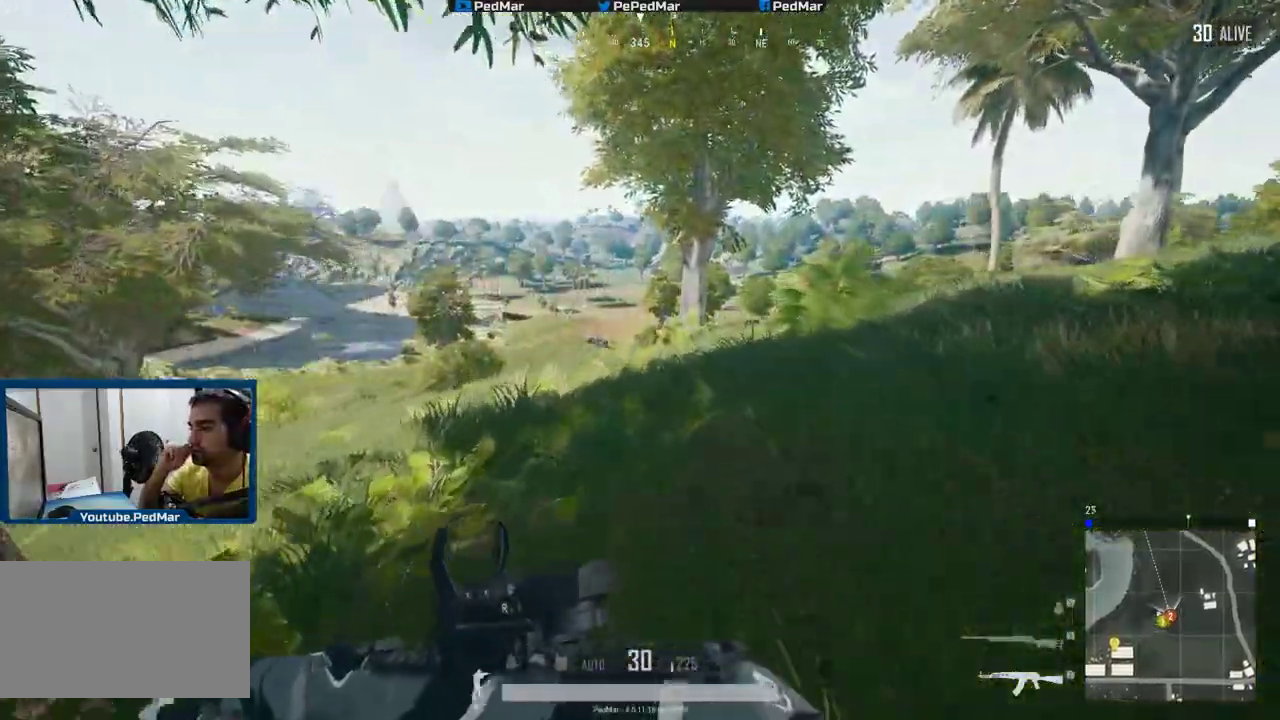
{"keys": ["shift", "w"], "mouse": [], "events": []}